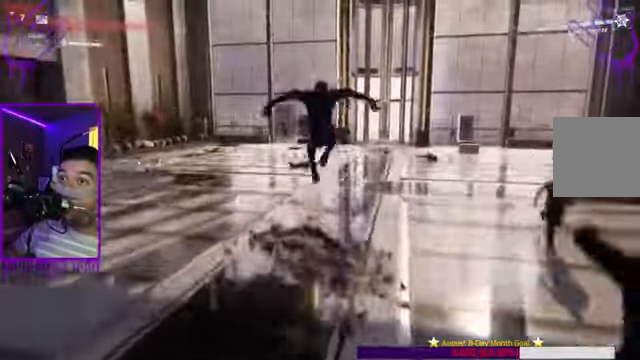
Gameplay with a controller (Xbox layout); each line is a JSON object with the inputs held at the frame after it. "events" lists button and stick changes between this image and that frame as [ms after this image, input, new state], when the widget could be followed in between. Not read: L3 R3.
{"buttons": ["A"], "left_stick": "up", "right_stick": "center", "events": [[134, "A", "up"], [267, "A", "down"], [367, "A", "up"], [434, "A", "down"]]}
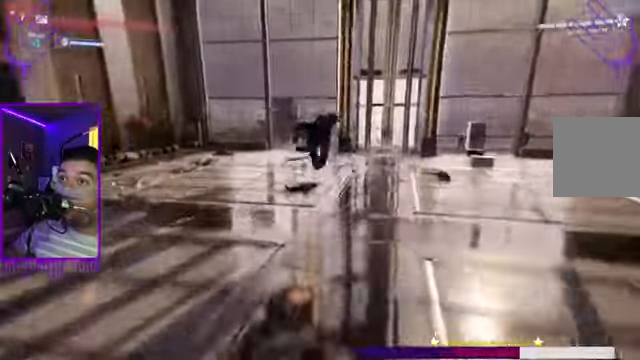
{"buttons": [], "left_stick": "up", "right_stick": "right", "events": [[100, "right_stick", "right"], [133, "A", "up"]]}
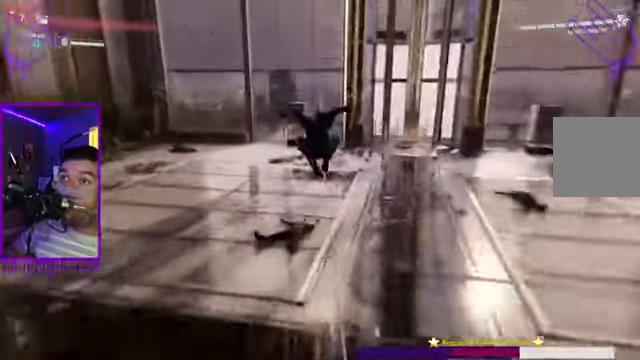
{"buttons": [], "left_stick": "up", "right_stick": "center", "events": [[34, "Y", "down"], [67, "right_stick", "center"], [234, "Y", "up"]]}
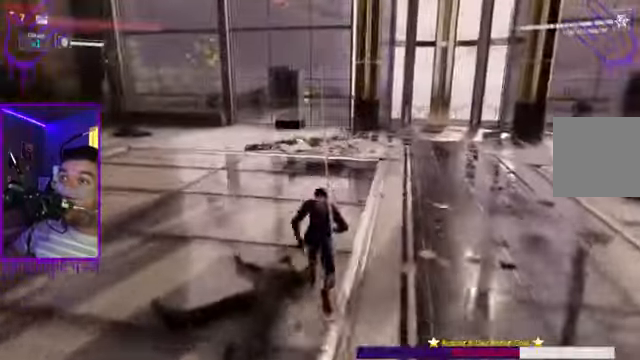
{"buttons": [], "left_stick": "up", "right_stick": "center", "events": [[100, "right_stick", "up"], [267, "A", "down"], [334, "A", "up"], [500, "right_stick", "center"]]}
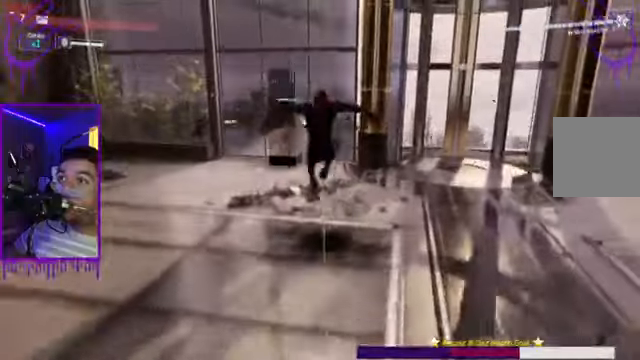
{"buttons": [], "left_stick": "up", "right_stick": "up-right"}
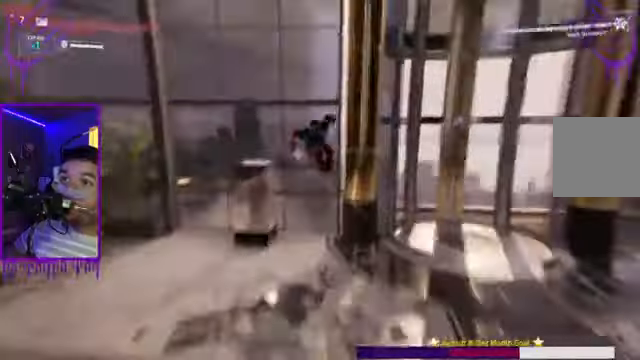
{"buttons": [], "left_stick": "up", "right_stick": "right", "events": [[67, "right_stick", "right"]]}
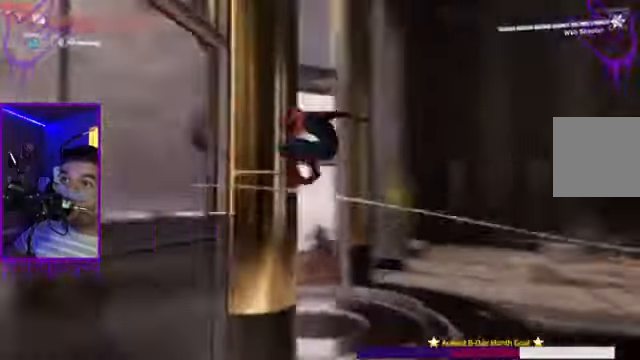
{"buttons": [], "left_stick": "up", "right_stick": "center", "events": [[401, "right_stick", "center"]]}
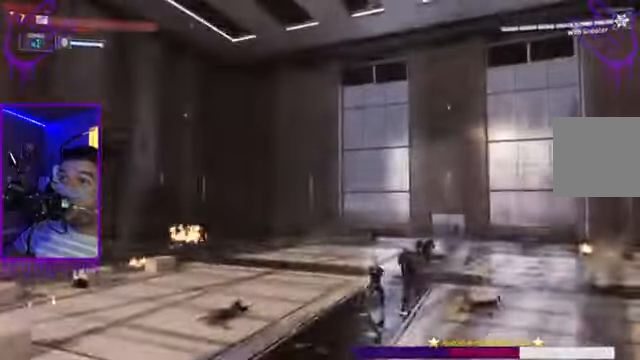
{"buttons": ["A"], "left_stick": "up", "right_stick": "center", "events": [[133, "A", "down"], [267, "A", "up"], [367, "A", "down"]]}
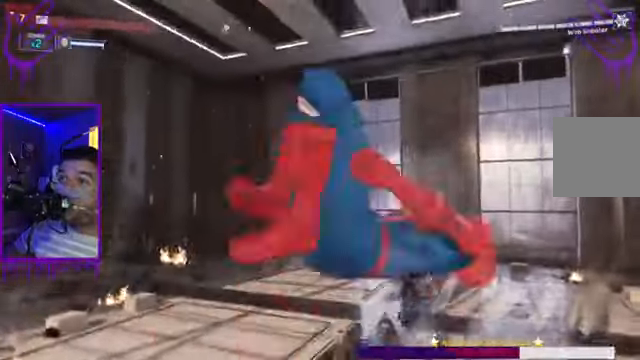
{"buttons": ["R1"], "left_stick": "up", "right_stick": "center", "events": [[34, "A", "up"], [167, "A", "down"], [234, "A", "up"], [401, "R1", "down"]]}
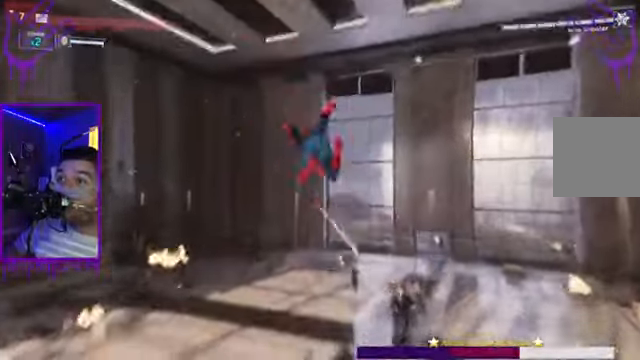
{"buttons": [], "left_stick": "up", "right_stick": "up", "events": [[33, "R1", "up"], [167, "R1", "down"], [267, "R1", "up"], [334, "R1", "down"], [367, "right_stick", "up"], [500, "R1", "up"]]}
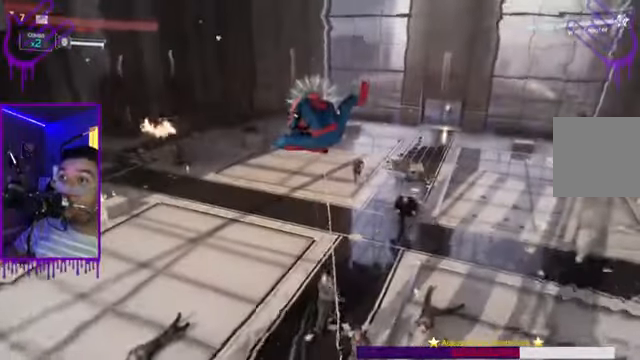
{"buttons": ["R1"], "left_stick": "up", "right_stick": "up", "events": [[67, "R1", "down"], [167, "R1", "up"], [267, "R1", "down"], [367, "R1", "up"], [434, "R1", "down"]]}
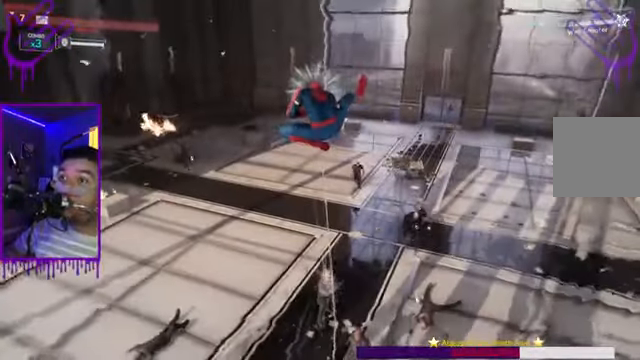
{"buttons": [], "left_stick": "up", "right_stick": "up", "events": [[67, "R1", "up"], [100, "R1", "down"], [200, "R1", "up"], [300, "R1", "down"], [367, "R1", "up"]]}
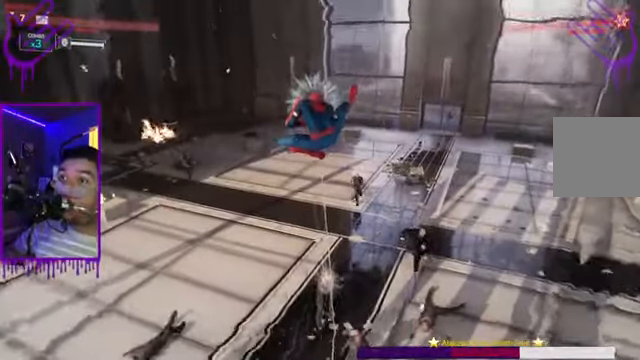
{"buttons": [], "left_stick": "up", "right_stick": "up", "events": []}
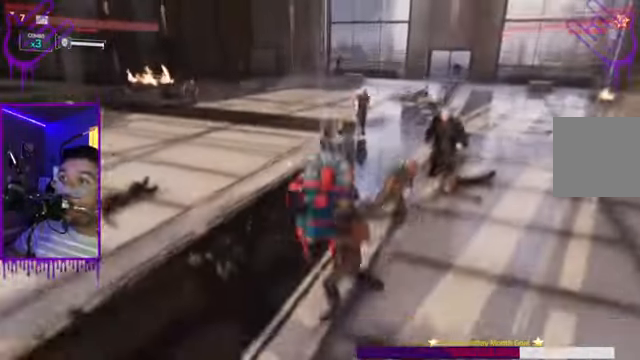
{"buttons": [], "left_stick": "up", "right_stick": "center", "events": [[133, "A", "down"], [133, "right_stick", "center"], [467, "A", "up"]]}
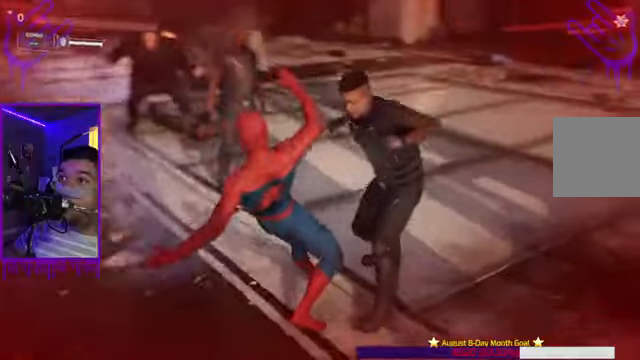
{"buttons": [], "left_stick": "up", "right_stick": "center", "events": [[66, "A", "down"], [133, "A", "up"], [267, "A", "down"], [333, "A", "up"]]}
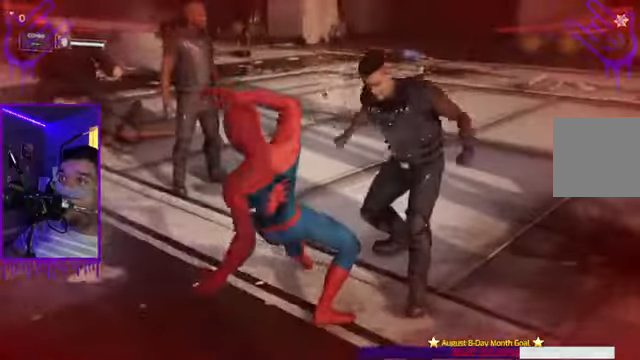
{"buttons": [], "left_stick": "up", "right_stick": "center", "events": []}
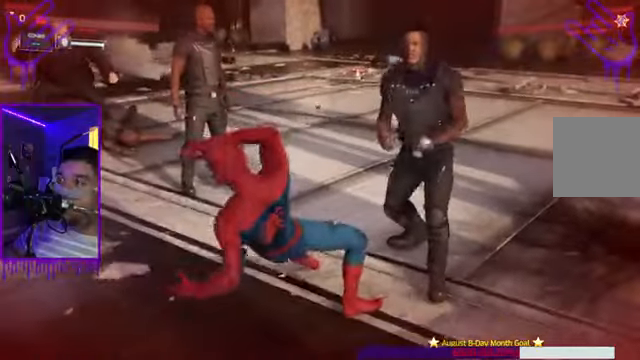
{"buttons": [], "left_stick": "up", "right_stick": "up-left", "events": [[133, "right_stick", "up-left"]]}
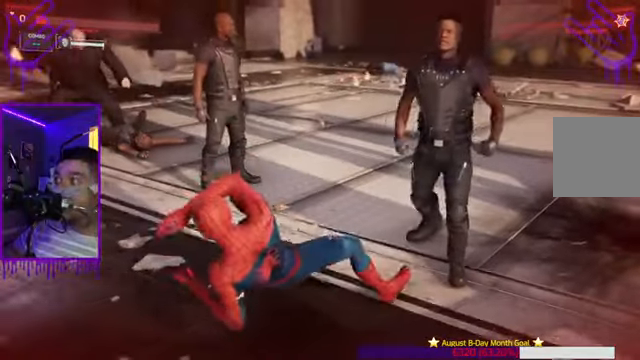
{"buttons": [], "left_stick": "up", "right_stick": "center", "events": [[167, "right_stick", "center"]]}
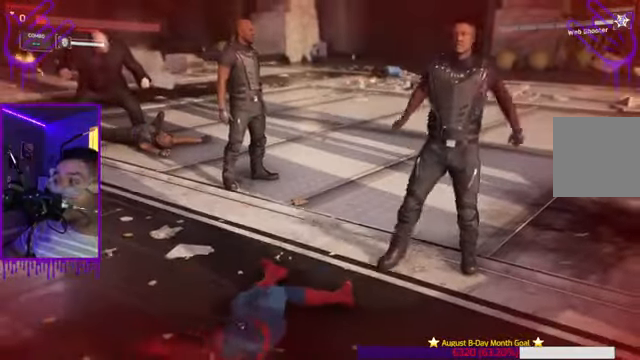
{"buttons": [], "left_stick": "up", "right_stick": "center", "events": []}
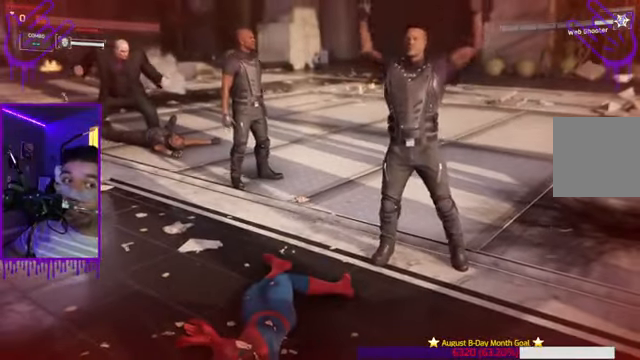
{"buttons": [], "left_stick": "up", "right_stick": "center", "events": []}
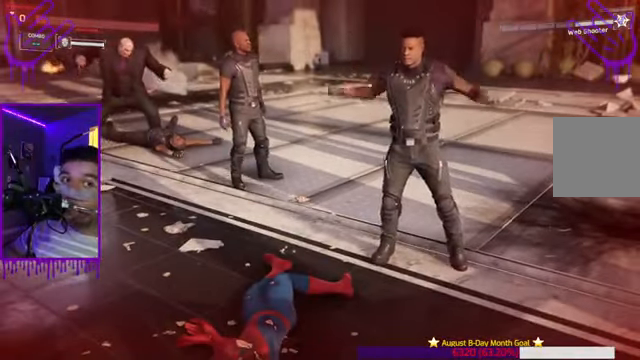
{"buttons": [], "left_stick": "up", "right_stick": "center", "events": []}
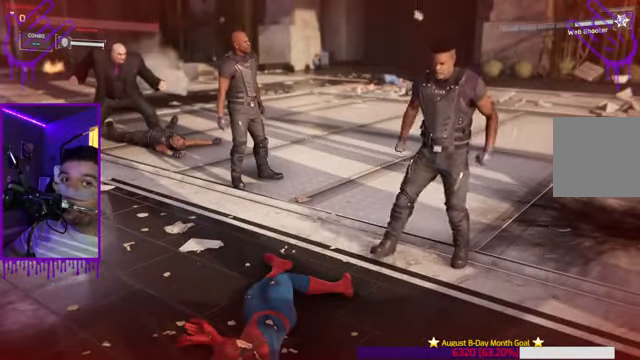
{"buttons": [], "left_stick": "up", "right_stick": "center", "events": []}
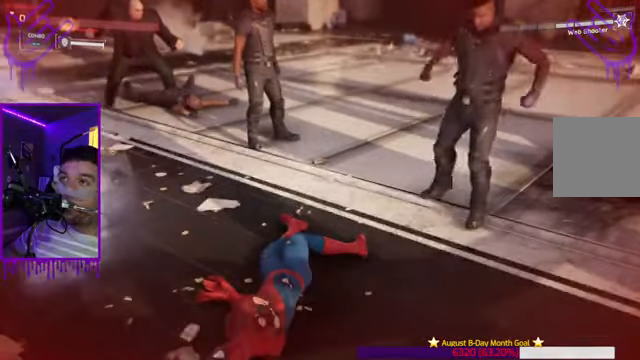
{"buttons": [], "left_stick": "up", "right_stick": "center", "events": []}
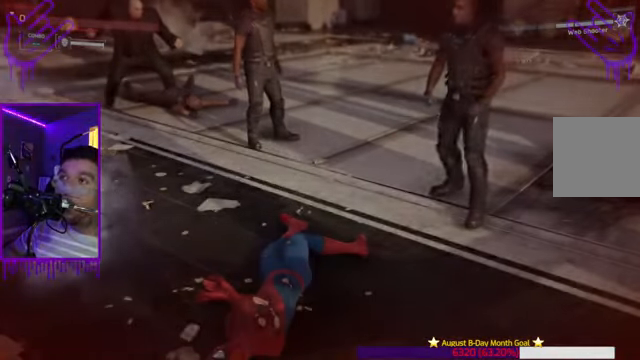
{"buttons": [], "left_stick": "up", "right_stick": "center", "events": []}
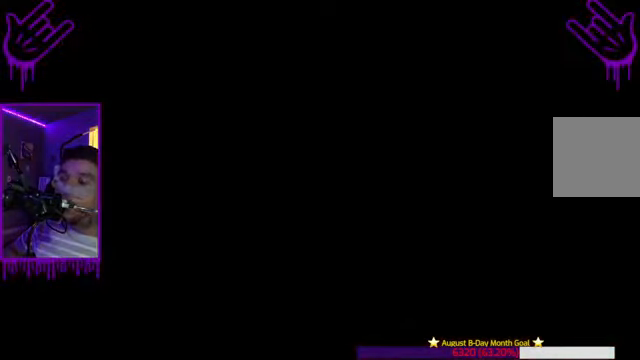
{"buttons": [], "left_stick": "up", "right_stick": "center", "events": []}
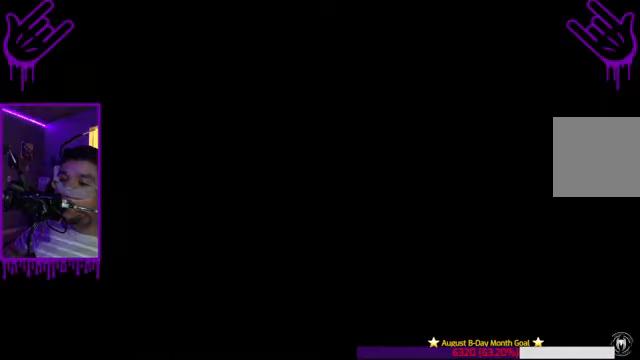
{"buttons": [], "left_stick": "up", "right_stick": "center", "events": []}
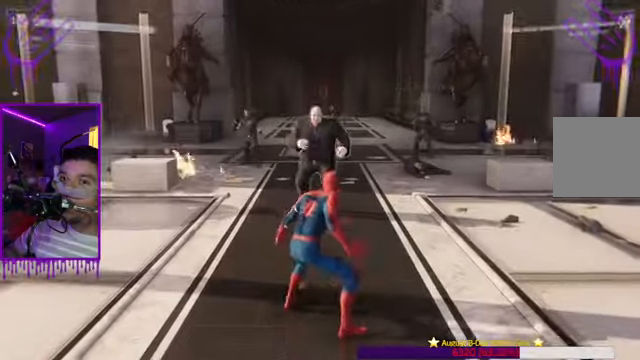
{"buttons": [], "left_stick": "up", "right_stick": "center", "events": []}
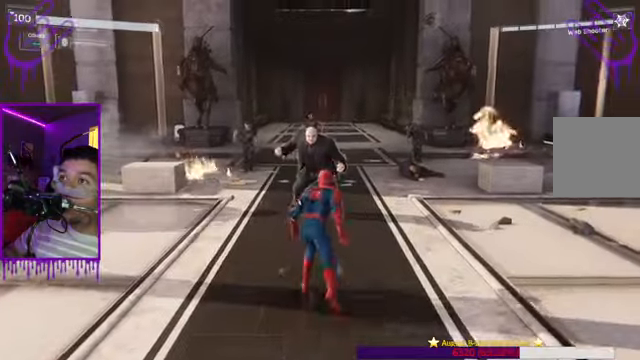
{"buttons": [], "left_stick": "up", "right_stick": "center"}